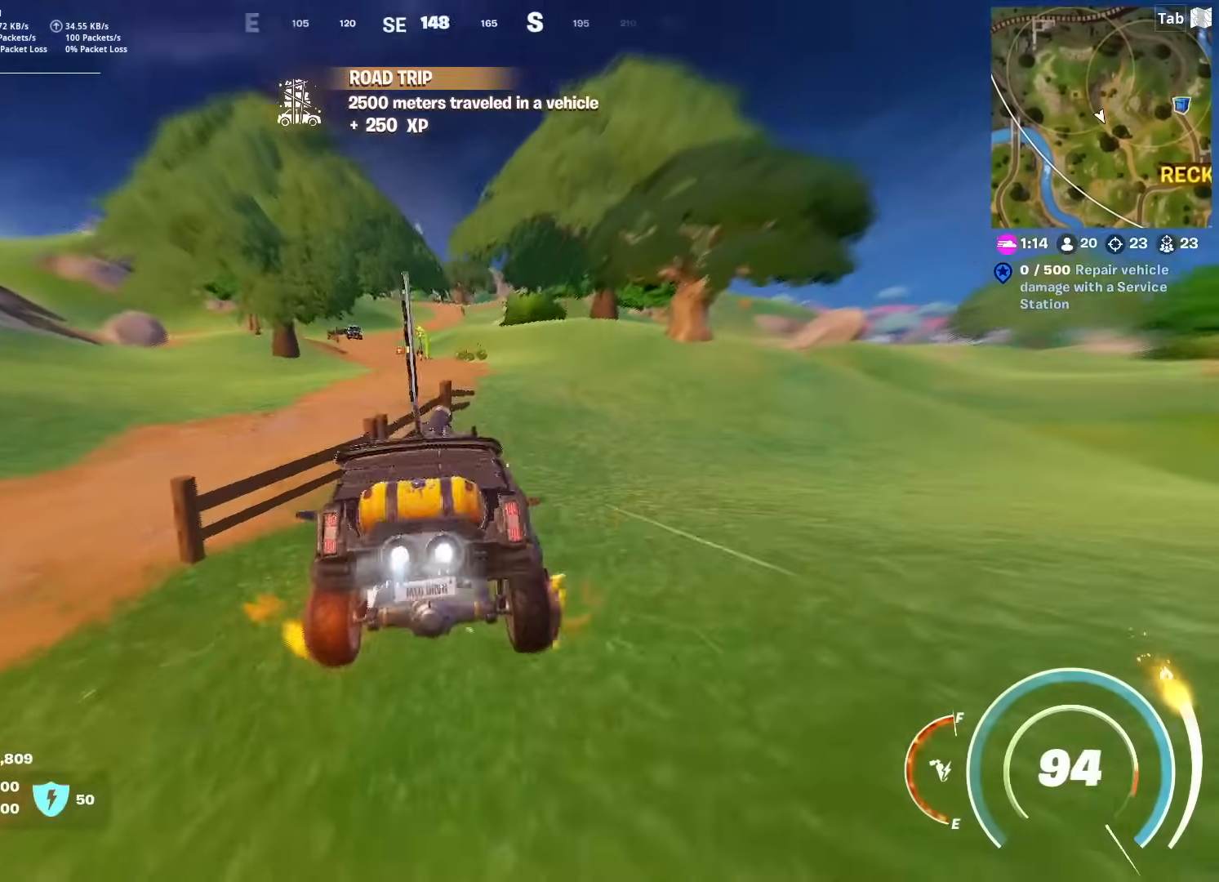
Gameplay with keyboard and mouse; each line is a JSON object with the keys and mouse buttons held at the frame after it. "events" lists presses ("down") and releases ("up") of "1", "2", "3", "4", "5", "a", "alt", "c", "caps_lock", "ctrl", "d", "e", "f", "g", "q", "r", "s", "shift", "space", "t", "tab", "v", "w", "x", "z", "mouse_left" and "mouse_right" between this image and that frame as [ms after this image, input, new state], when the widget could be followed in between. "mouse_left", "mouse_right" = the "left", "right" buttons of the "mouse" list. No other keys are recorded. "mouse_move" is the direction in which the mouse moves at that frame (one of eight, or "still"), when it could be read. Not read: mouse_wheel.
{"keys": ["shift", "w"], "mouse": [], "mouse_move": "up-left", "events": []}
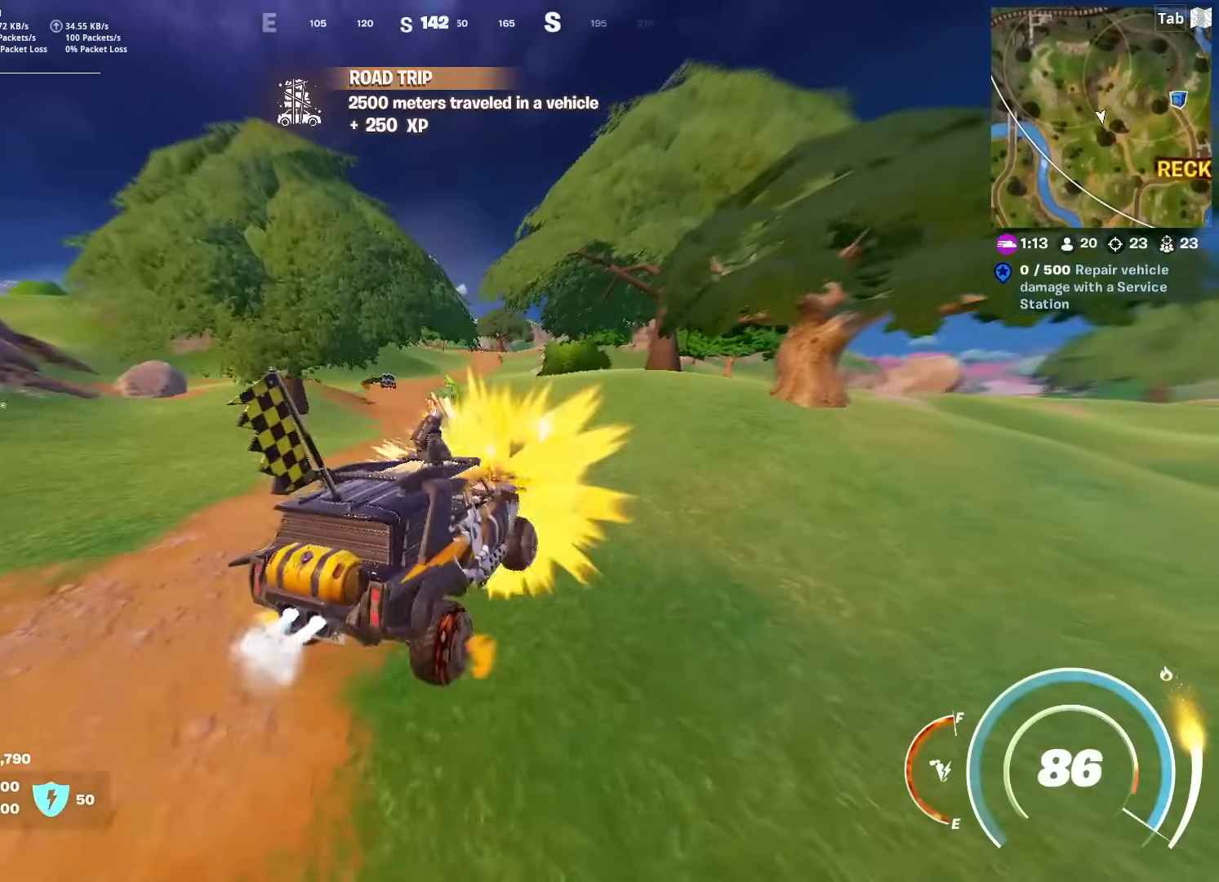
{"keys": ["shift", "w"], "mouse": [], "mouse_move": "still", "events": [[50, "a", "down"], [334, "a", "up"]]}
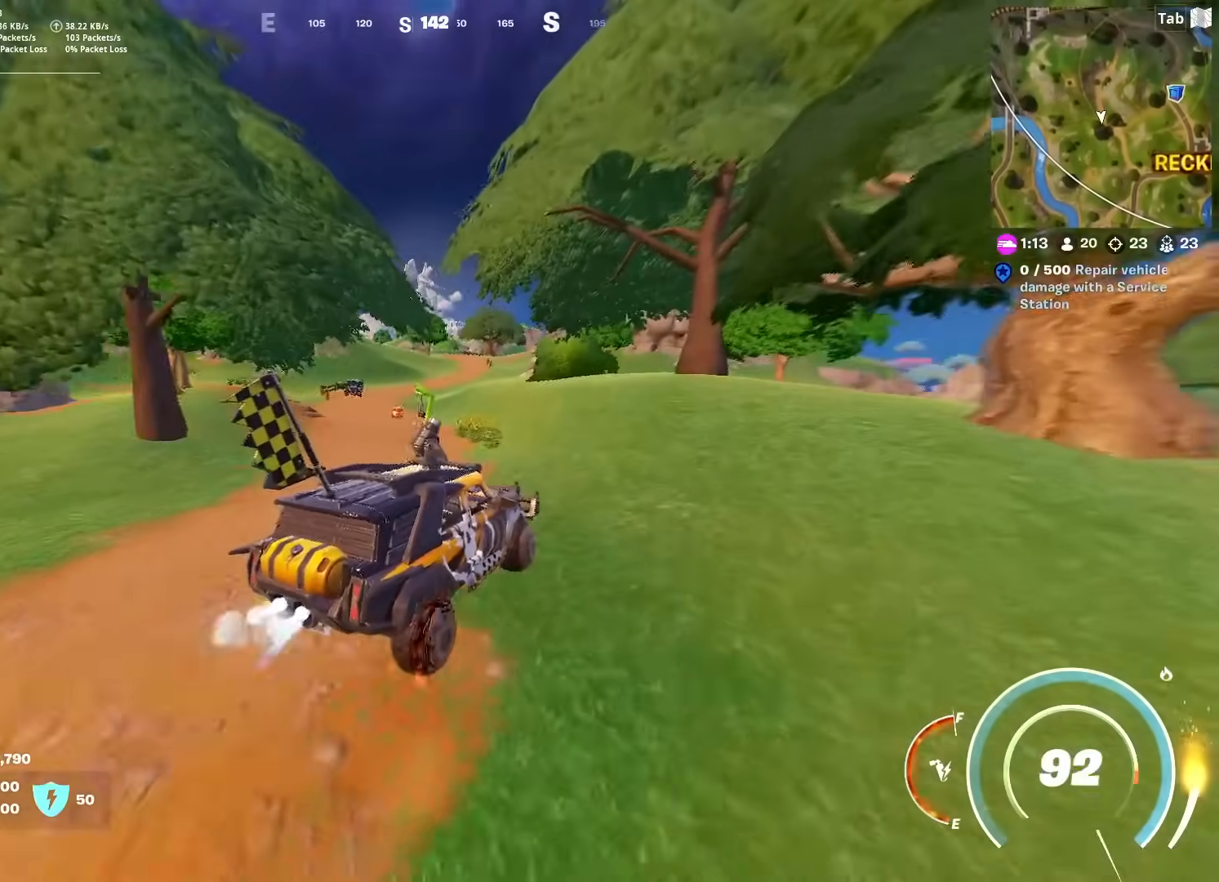
{"keys": ["a", "shift", "w"], "mouse": [], "mouse_move": "right", "events": [[17, "a", "down"], [300, "a", "up"], [384, "a", "down"]]}
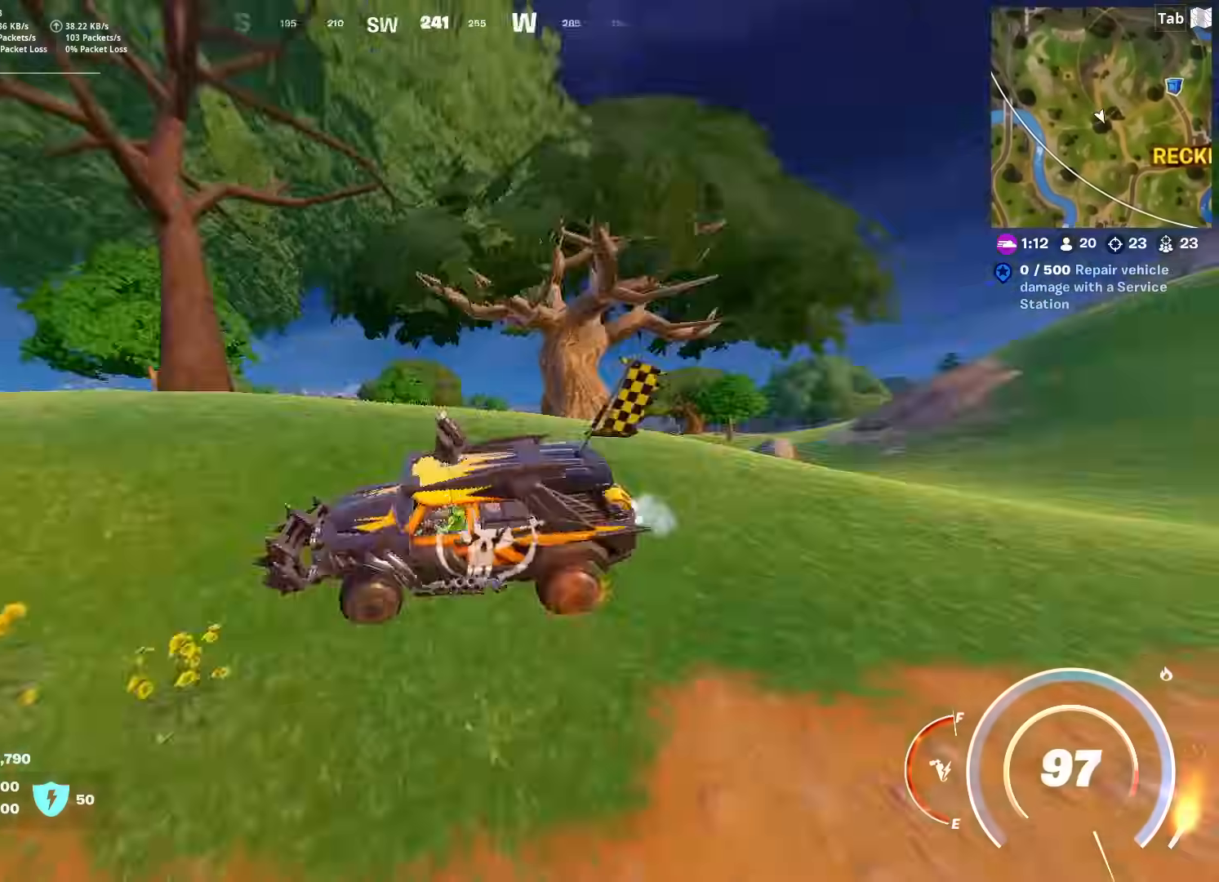
{"keys": ["a", "shift", "w"], "mouse": [], "mouse_move": "still", "events": [[34, "a", "up"], [401, "a", "down"]]}
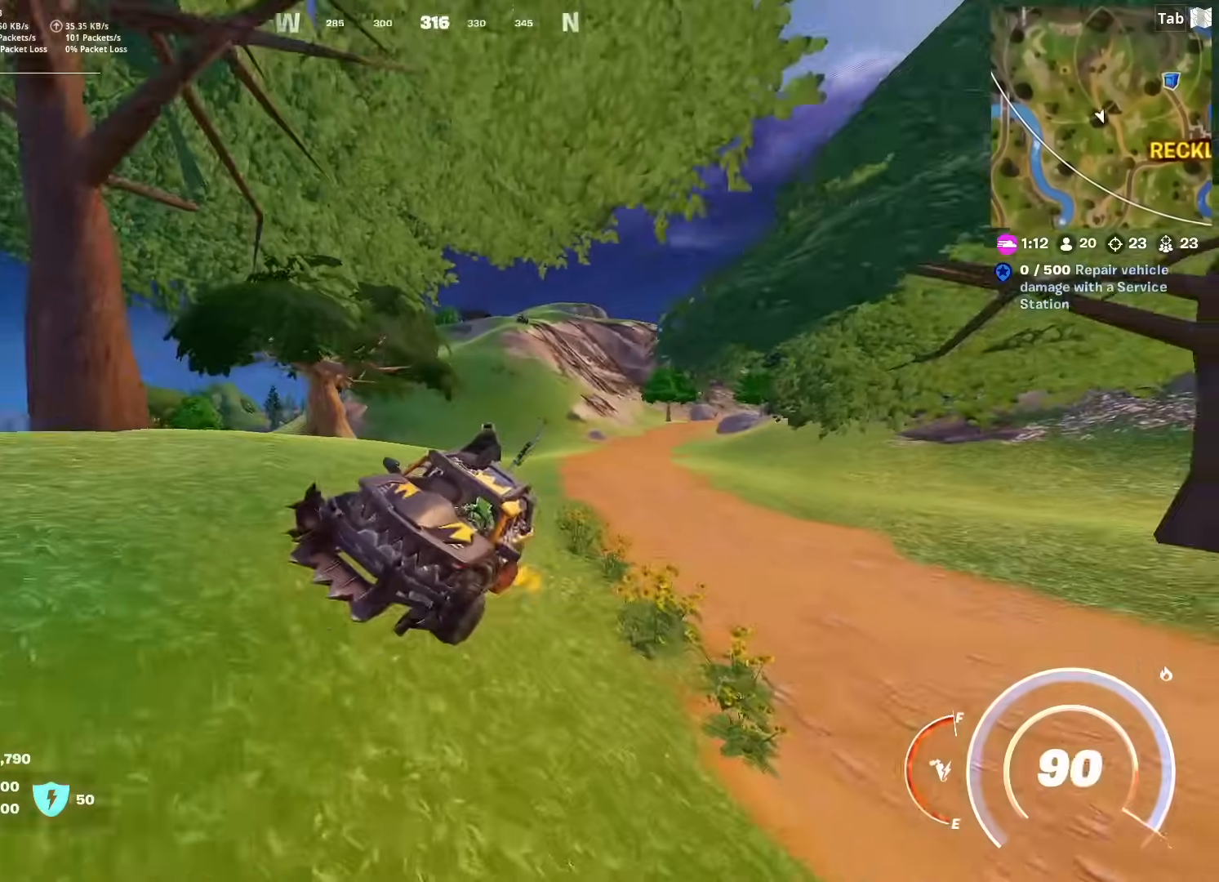
{"keys": ["a", "shift", "w"], "mouse": [], "mouse_move": "still", "events": []}
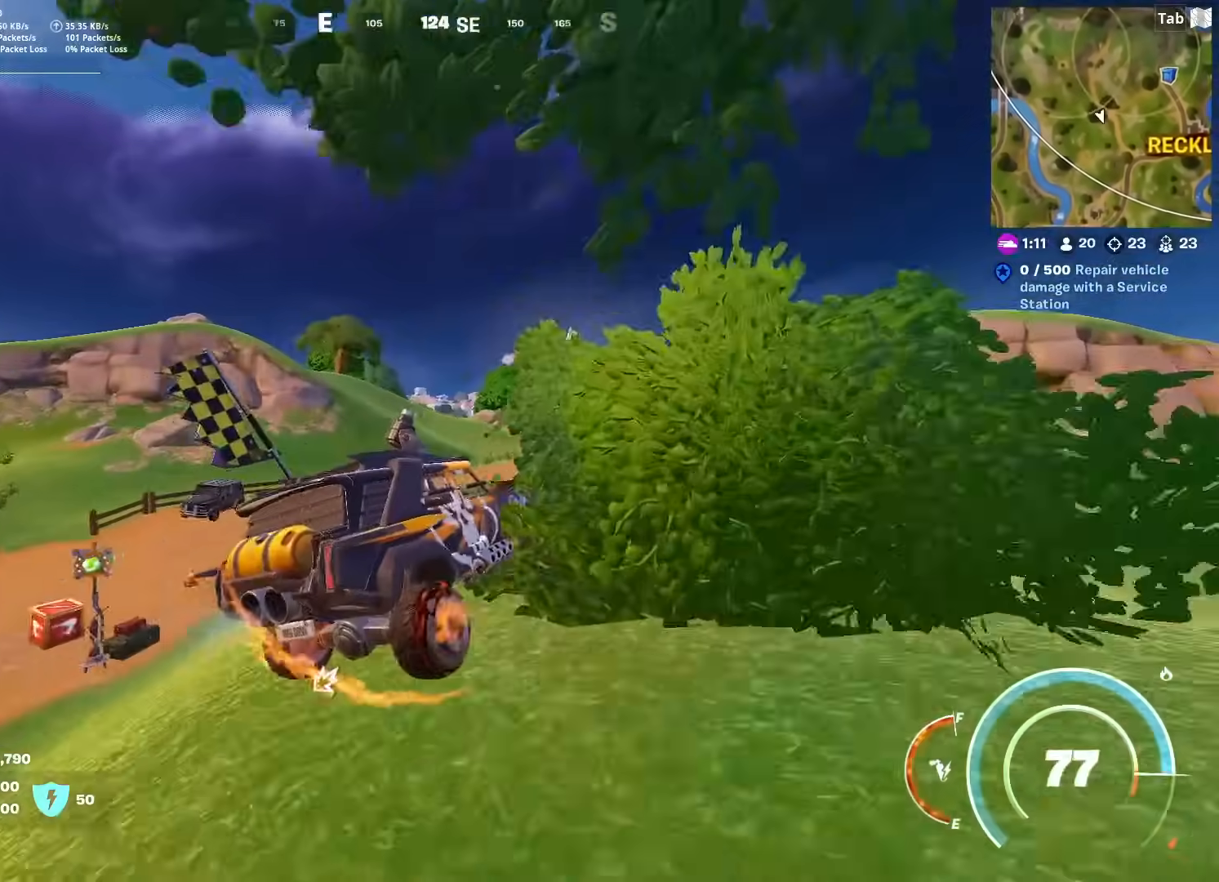
{"keys": ["d", "w"], "mouse": [], "mouse_move": "still", "events": [[33, "a", "up"], [467, "shift", "up"], [500, "d", "down"]]}
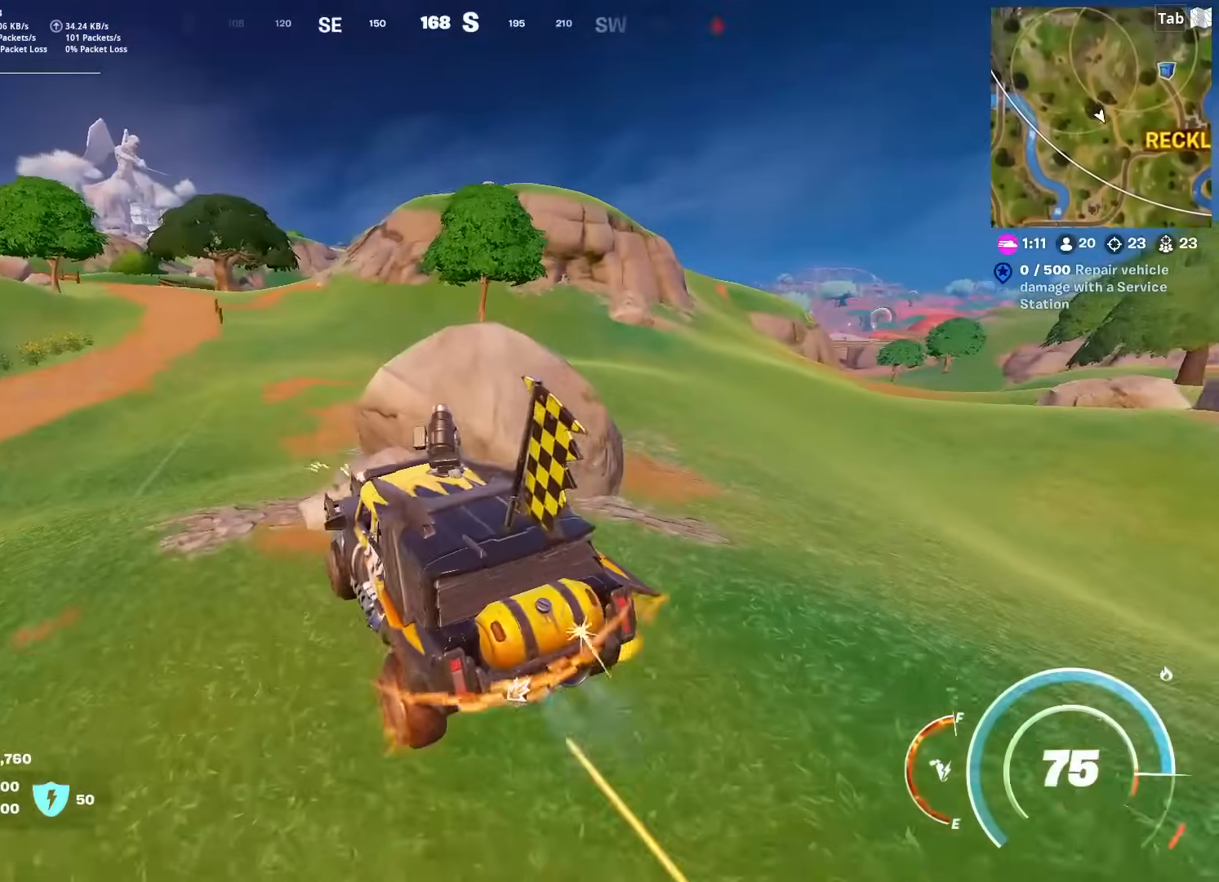
{"keys": ["a", "w"], "mouse": [], "mouse_move": "still", "events": [[50, "d", "up"], [150, "a", "down"]]}
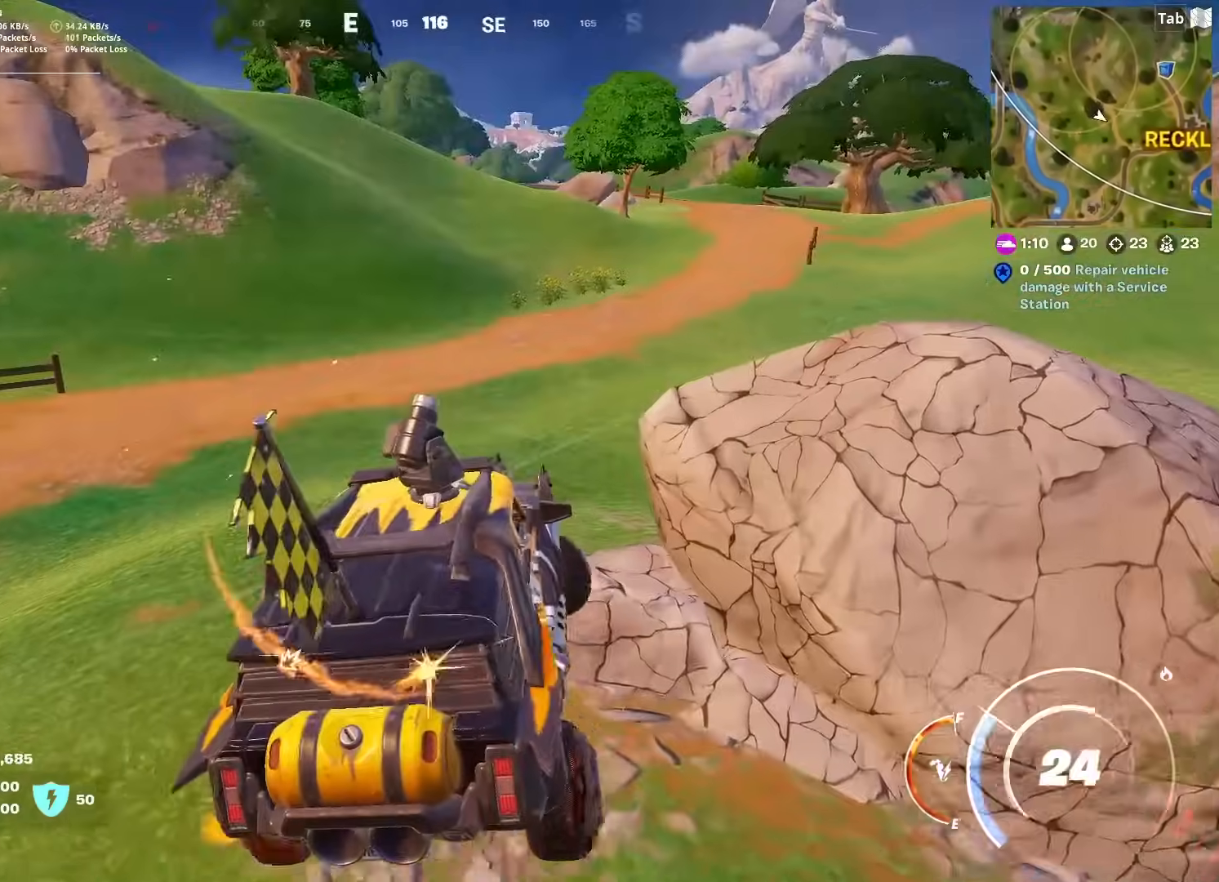
{"keys": ["d", "w"], "mouse": [], "mouse_move": "right", "events": [[66, "a", "up"], [250, "d", "down"]]}
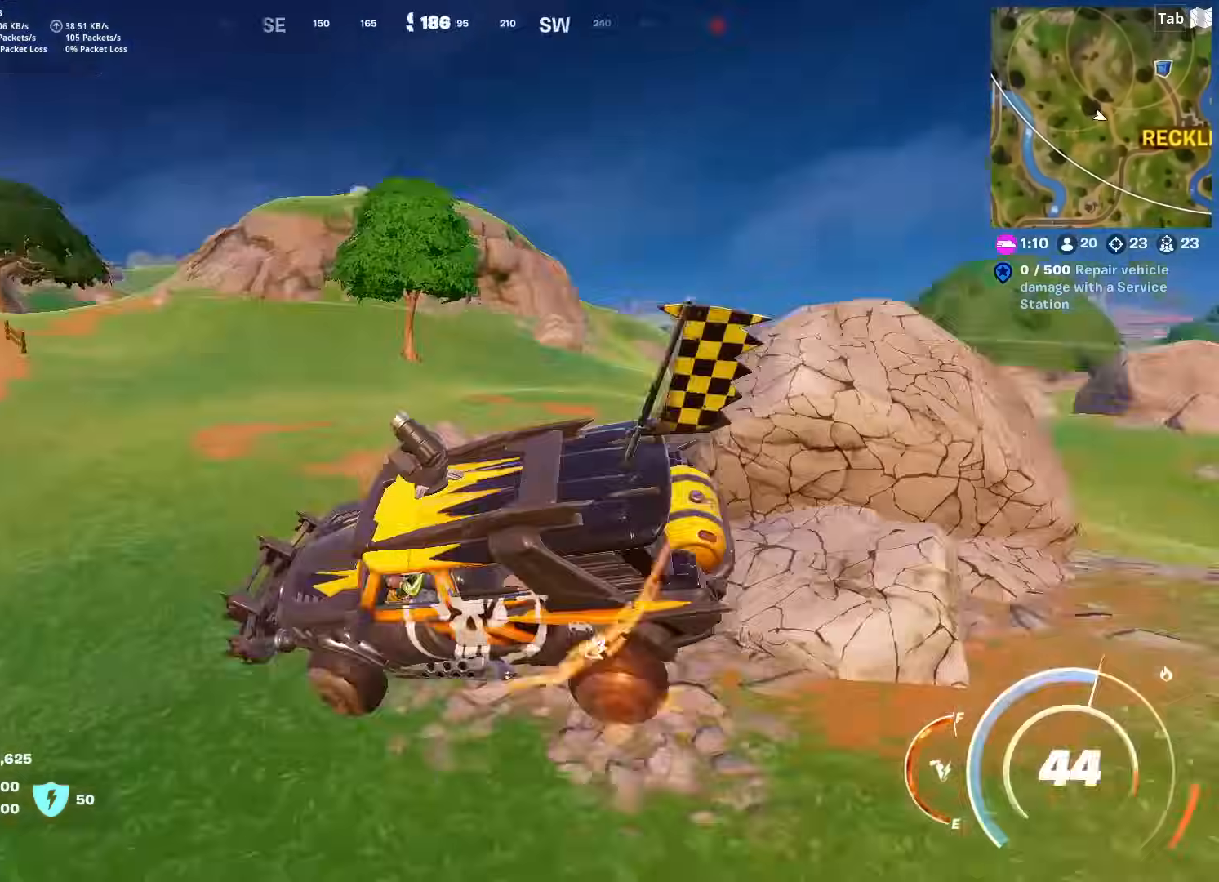
{"keys": ["d", "w"], "mouse": [], "mouse_move": "up-left", "events": []}
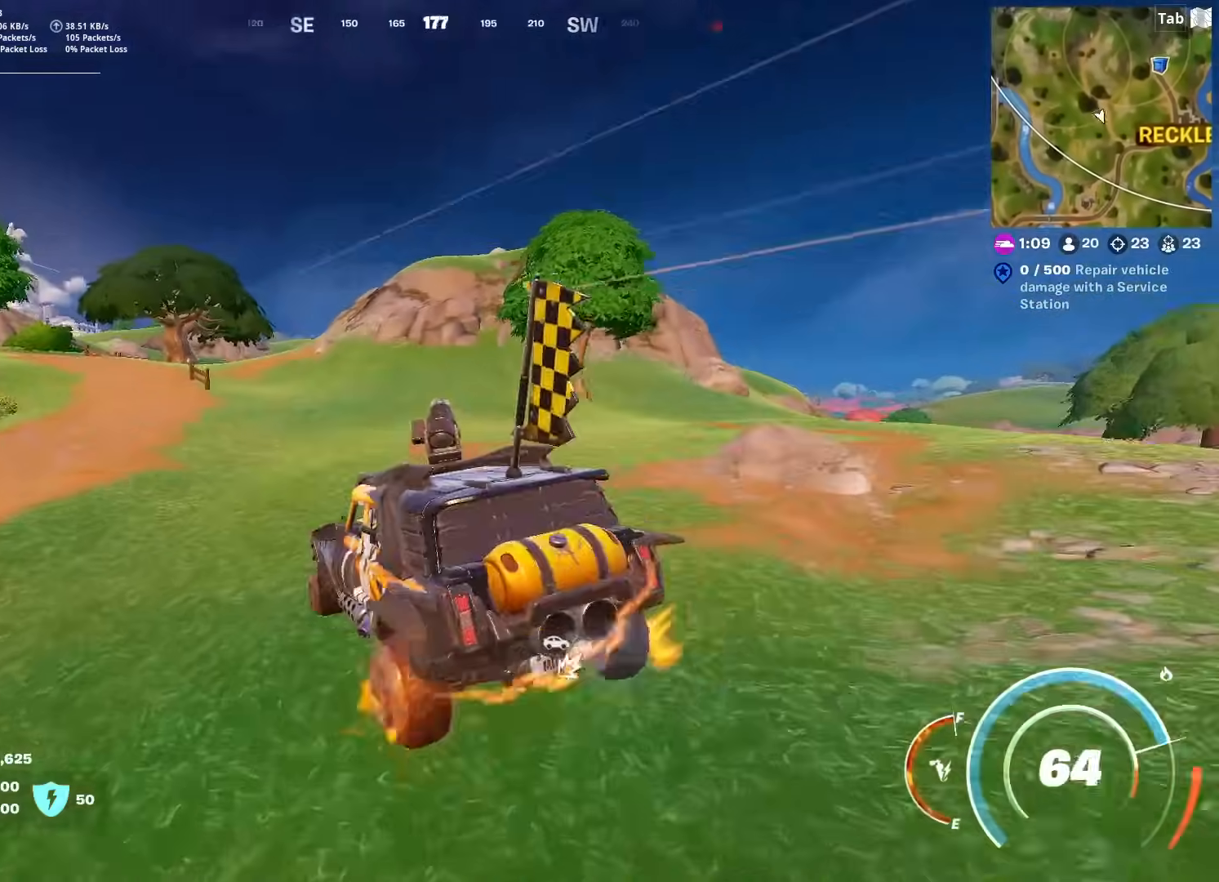
{"keys": ["w"], "mouse": [], "mouse_move": "right", "events": [[183, "d", "up"]]}
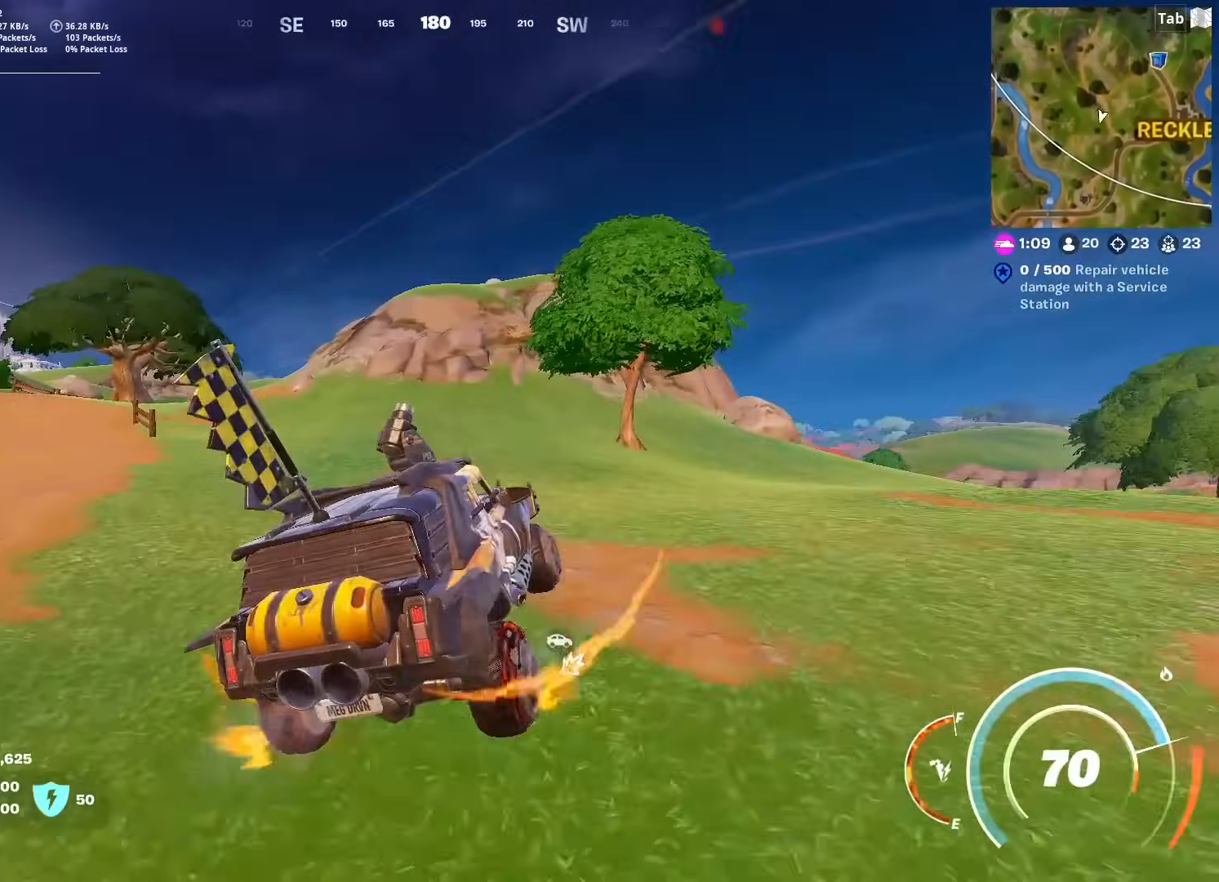
{"keys": ["a", "w"], "mouse": [], "mouse_move": "left", "events": [[67, "a", "down"]]}
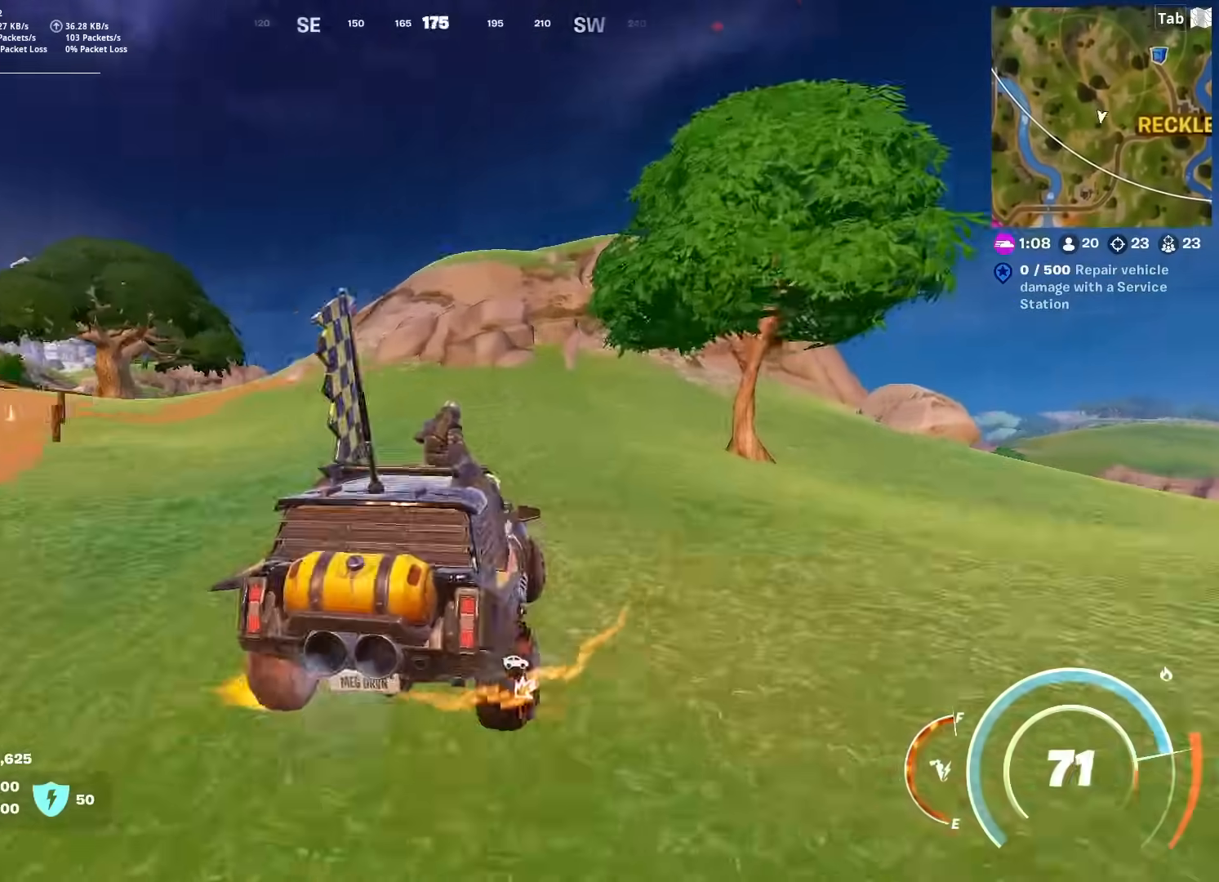
{"keys": ["w"], "mouse": [], "mouse_move": "still", "events": [[500, "a", "up"]]}
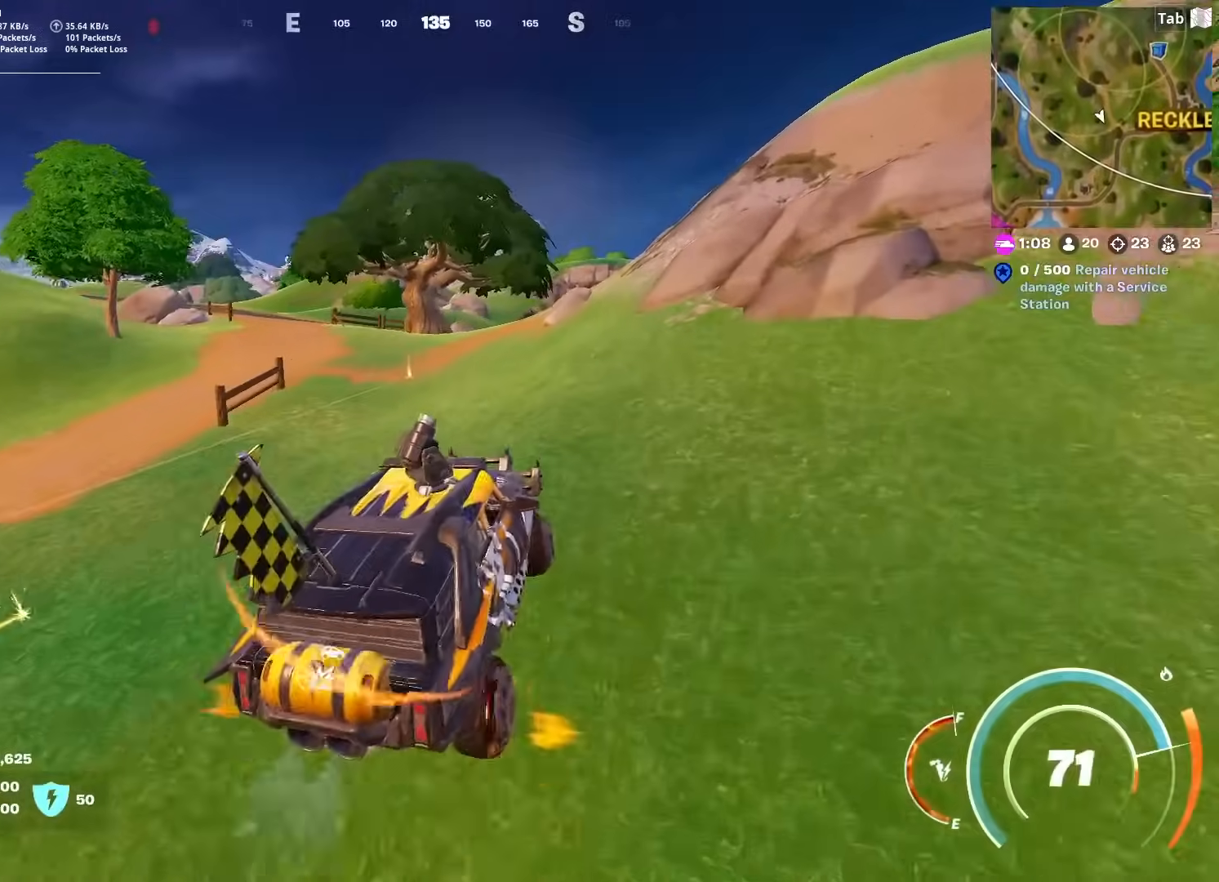
{"keys": ["w"], "mouse": [], "mouse_move": "right", "events": []}
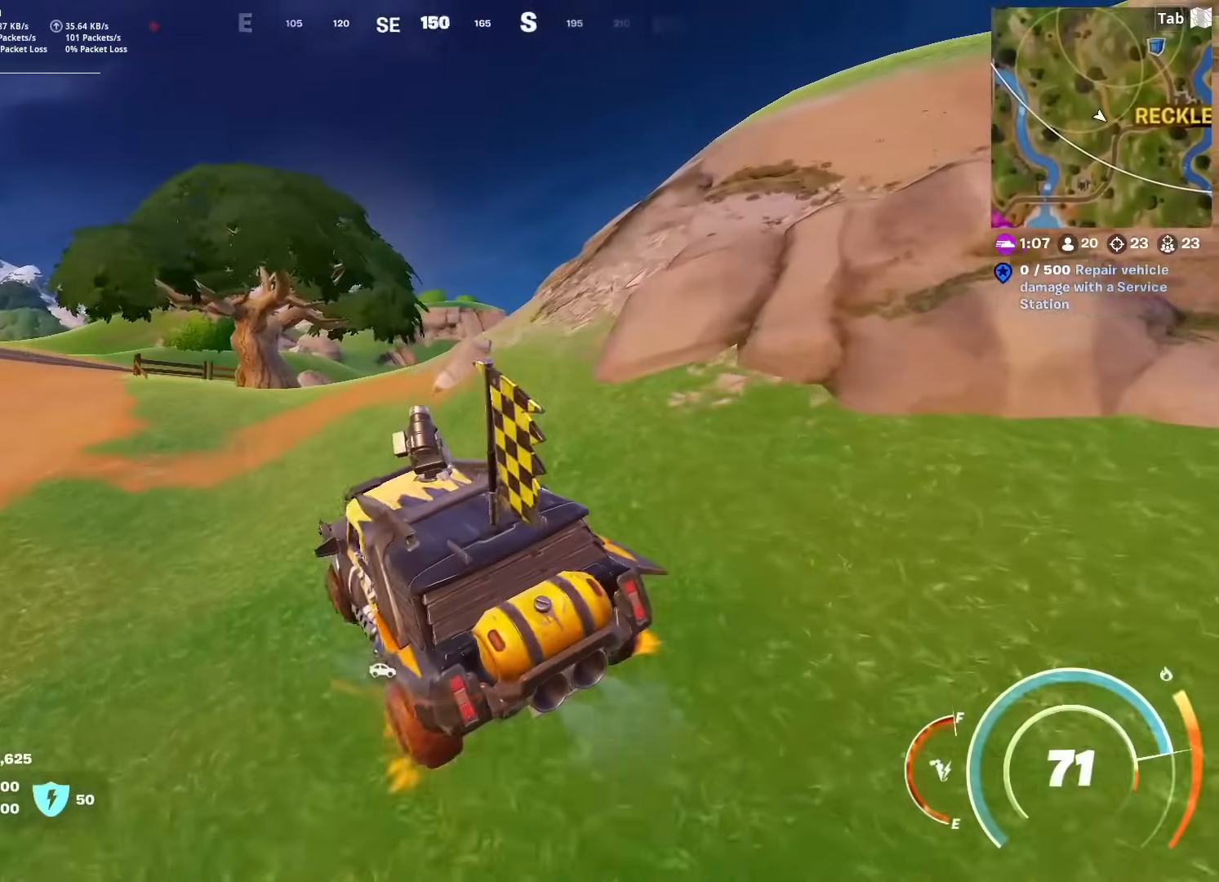
{"keys": ["d", "w"], "mouse": [], "mouse_move": "down-left", "events": [[250, "d", "down"]]}
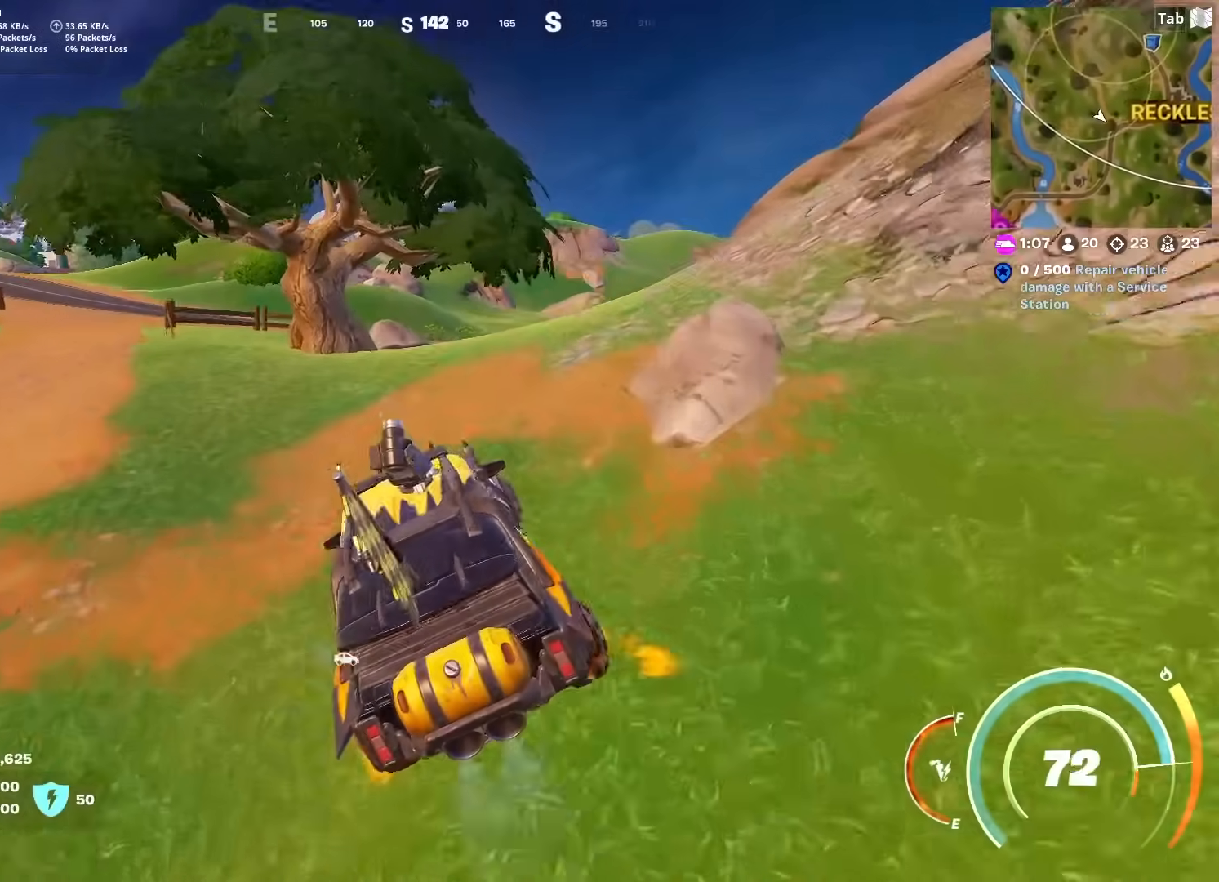
{"keys": ["d", "w"], "mouse": [], "mouse_move": "right", "events": [[34, "d", "up"], [317, "d", "down"]]}
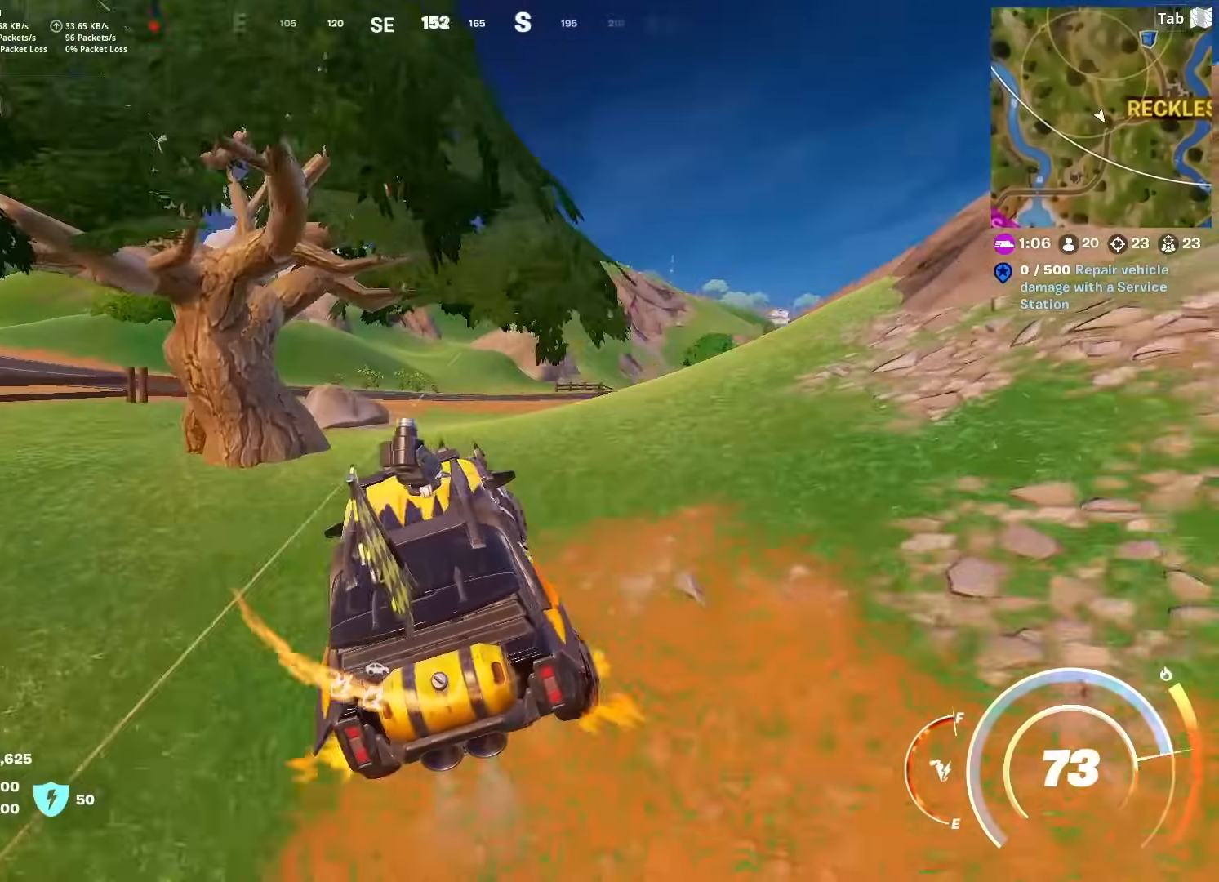
{"keys": ["d", "w"], "mouse": [], "mouse_move": "still", "events": [[150, "d", "up"], [283, "d", "down"]]}
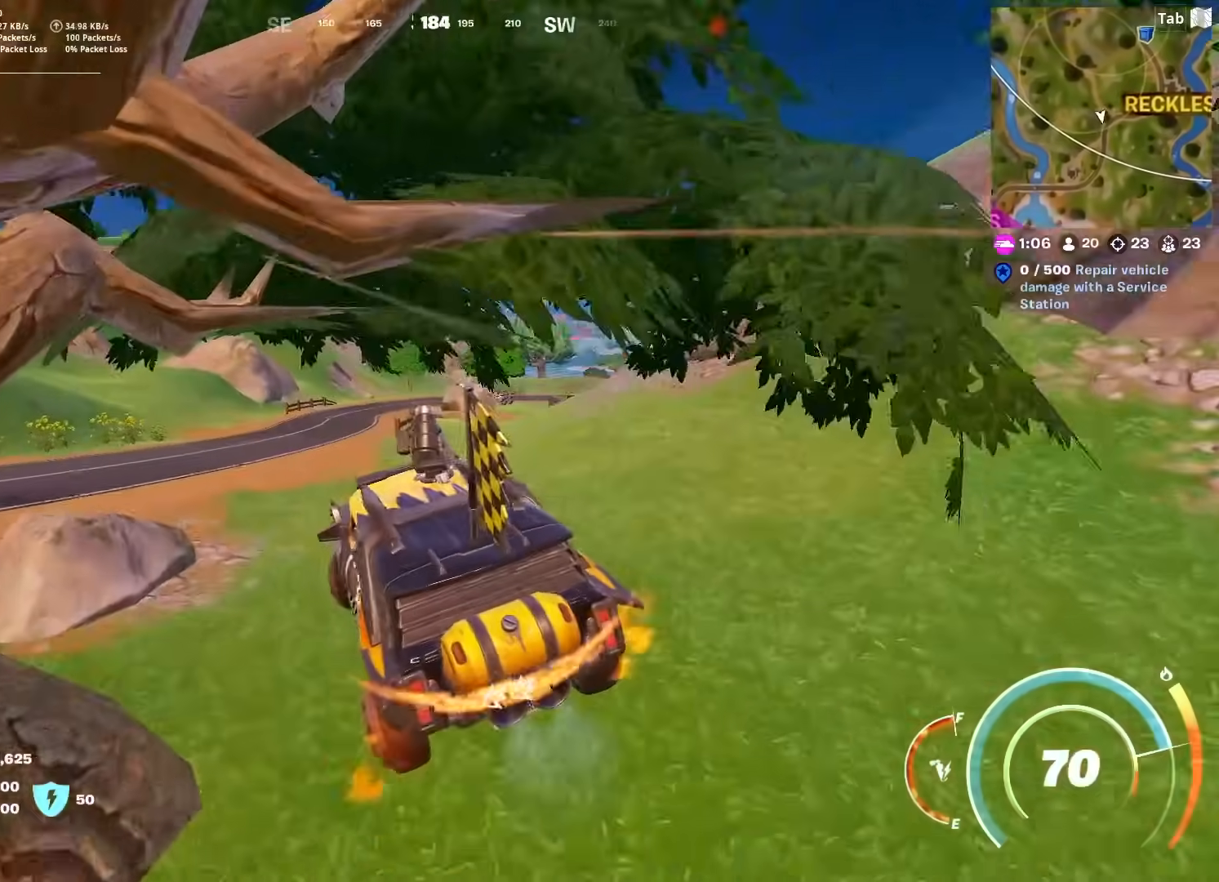
{"keys": ["a", "w"], "mouse": [], "mouse_move": "still", "events": [[17, "d", "up"], [167, "a", "down"], [300, "a", "up"], [484, "a", "down"]]}
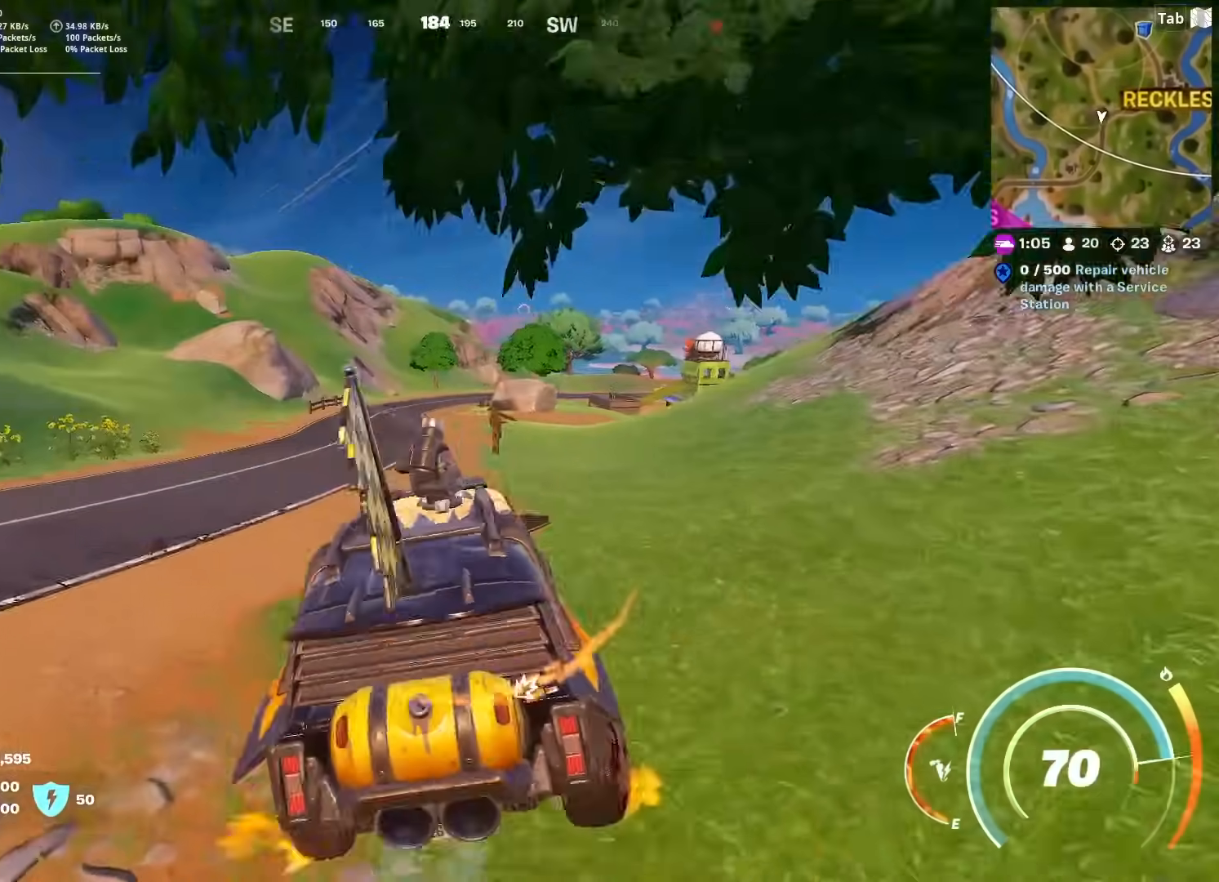
{"keys": ["a", "w"], "mouse": [], "mouse_move": "still", "events": []}
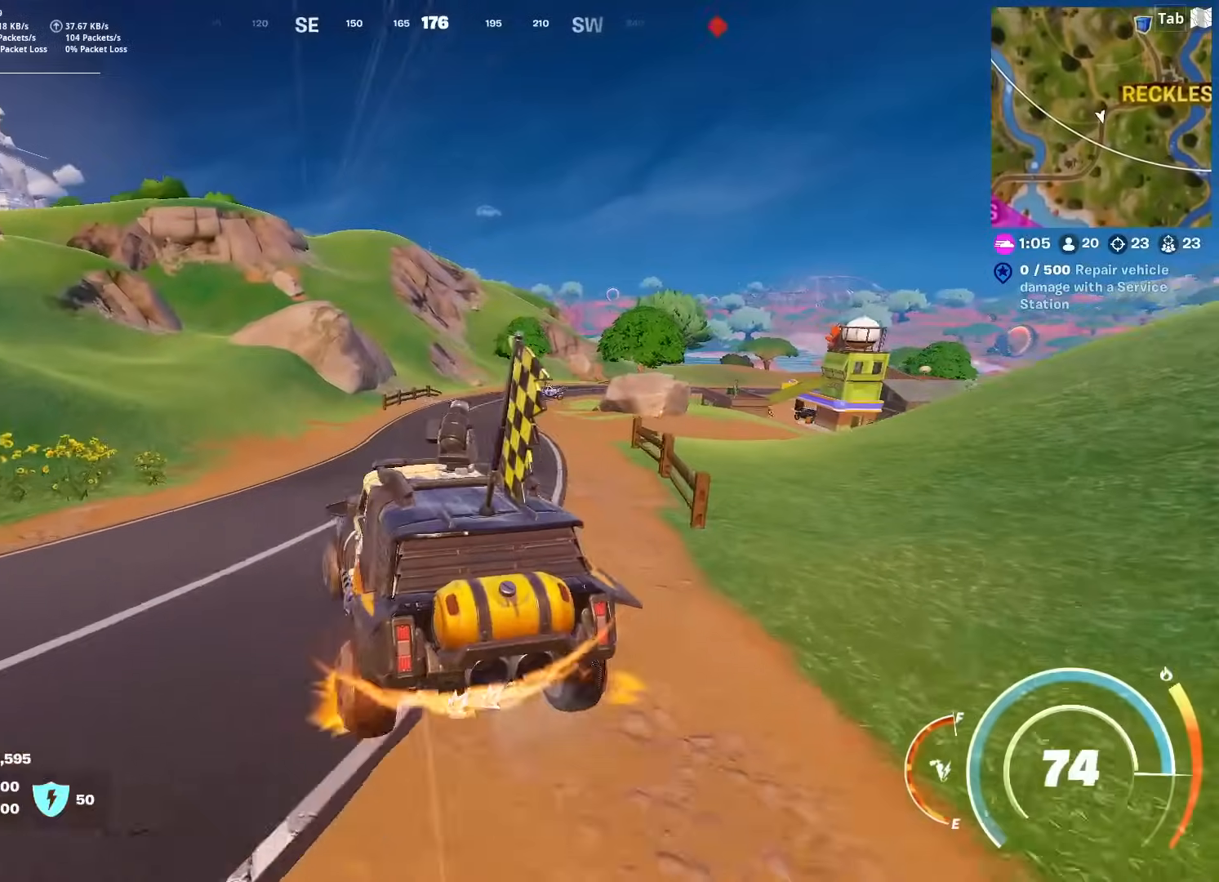
{"keys": ["shift", "w"], "mouse": [], "mouse_move": "still", "events": [[100, "a", "up"], [284, "a", "down"], [284, "shift", "down"], [467, "a", "up"]]}
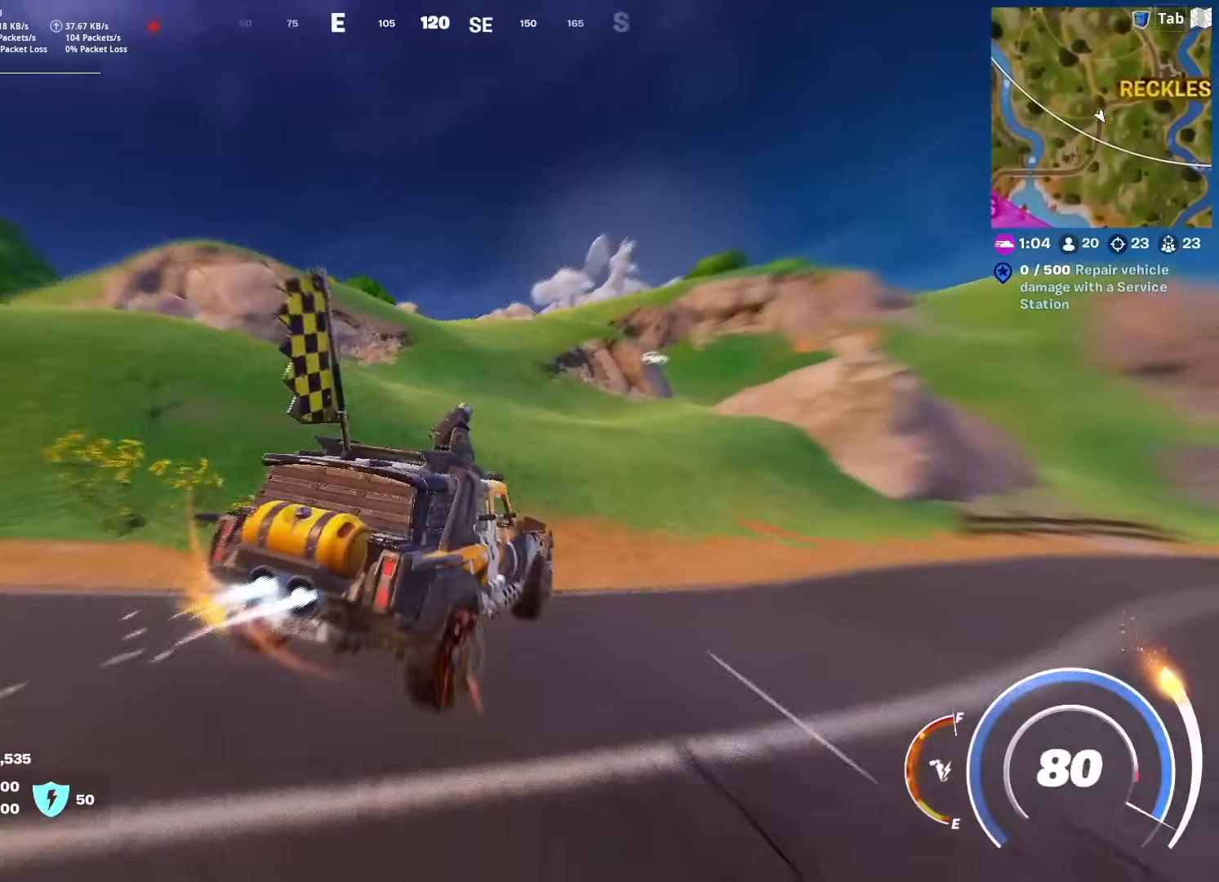
{"keys": ["shift", "w"], "mouse": [], "mouse_move": "still", "events": [[300, "a", "down"], [484, "a", "up"]]}
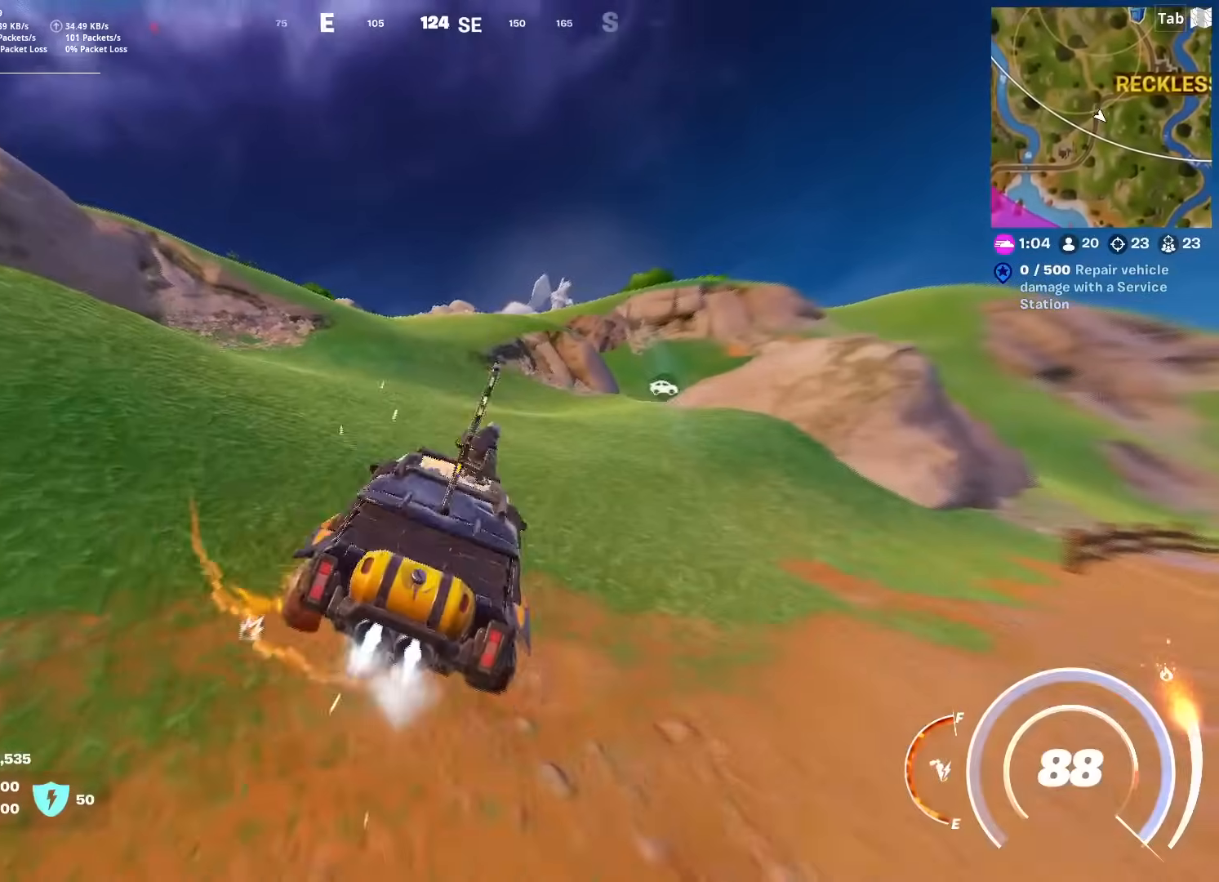
{"keys": ["a", "shift", "w"], "mouse": [], "mouse_move": "still", "events": [[217, "a", "down"]]}
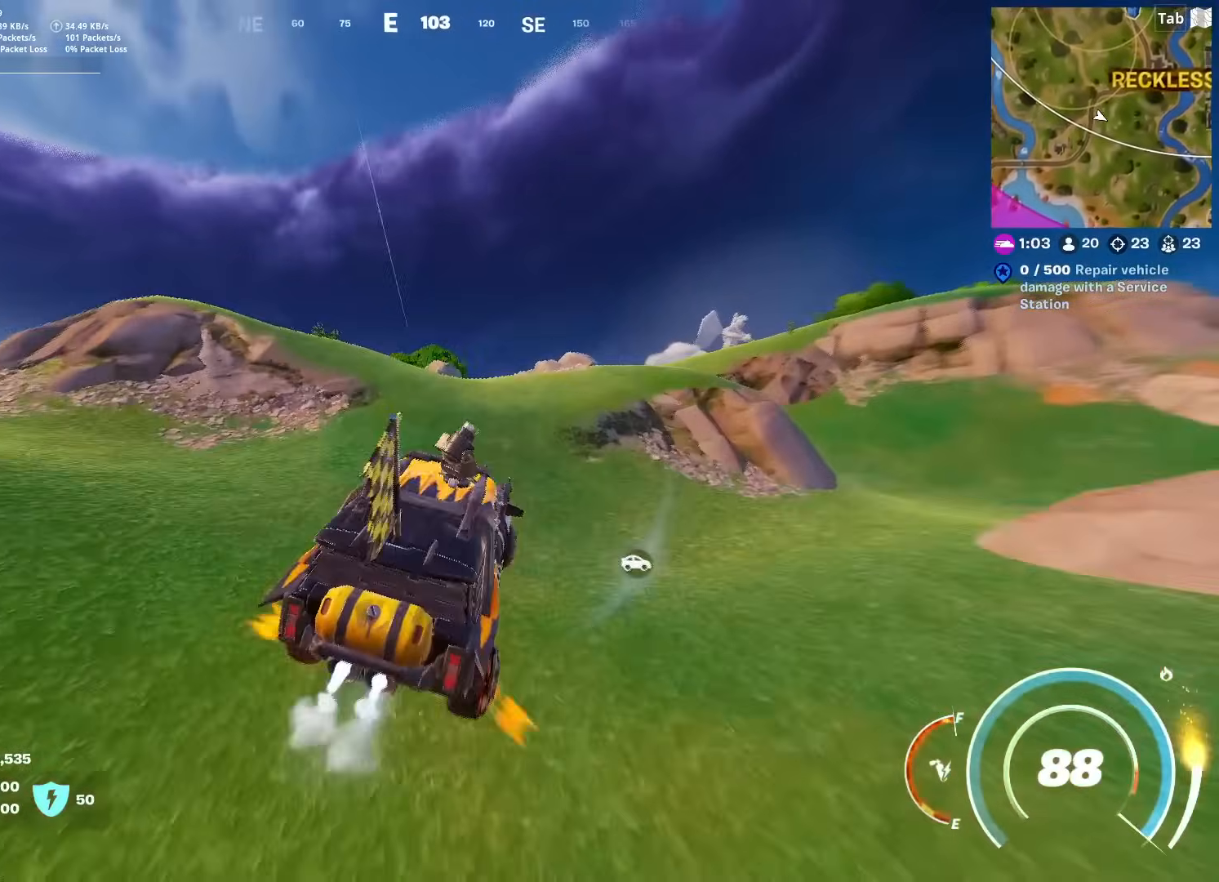
{"keys": ["shift", "w"], "mouse": [], "mouse_move": "still", "events": [[133, "a", "up"]]}
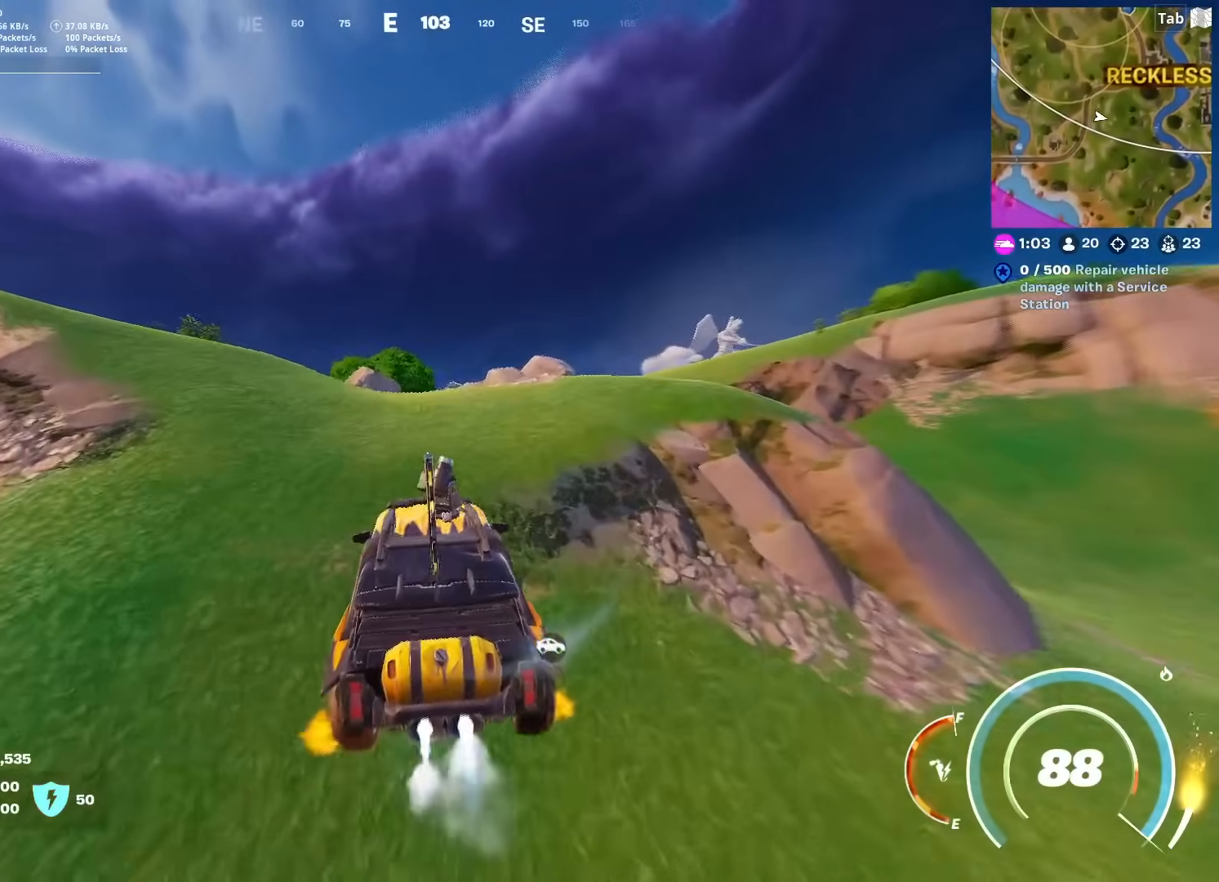
{"keys": ["shift", "w"], "mouse": [], "mouse_move": "still", "events": []}
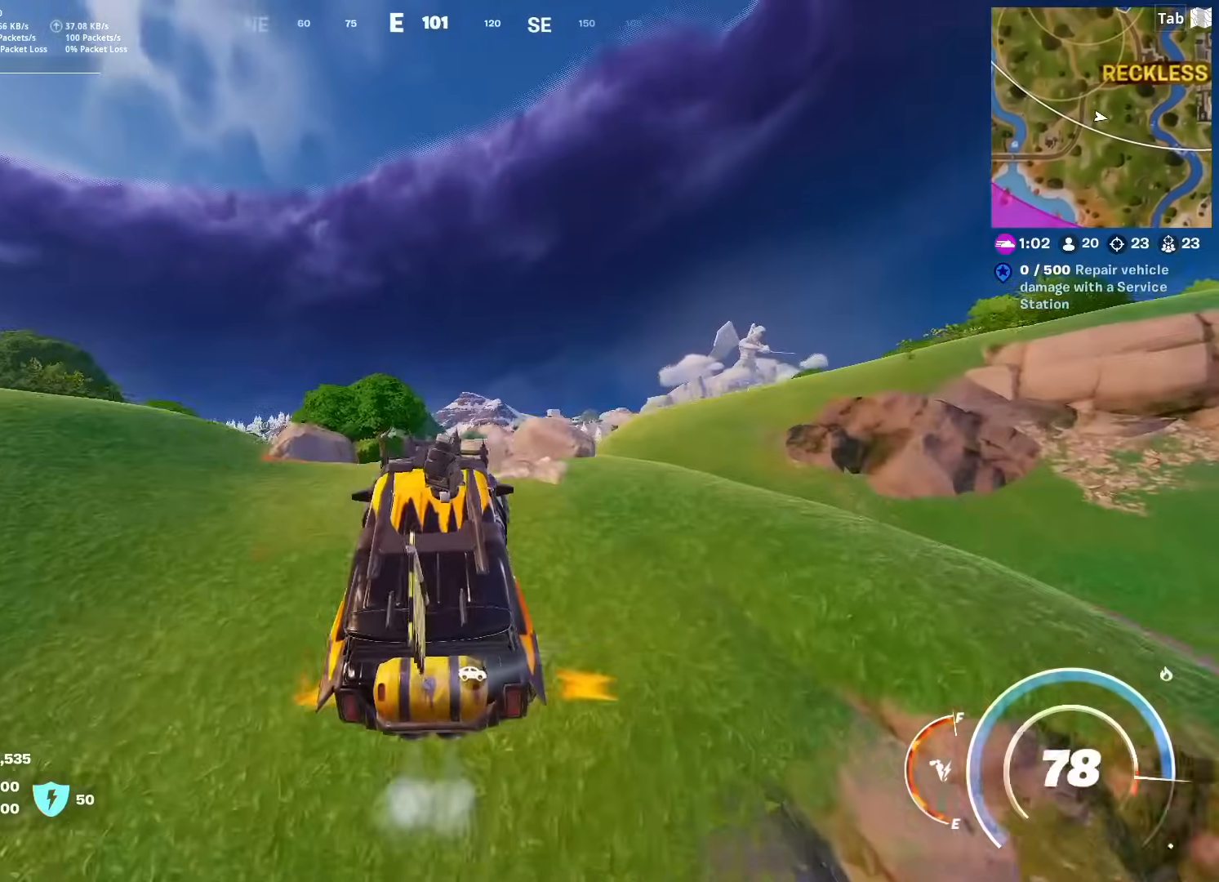
{"keys": ["shift", "w"], "mouse": [], "mouse_move": "still", "events": []}
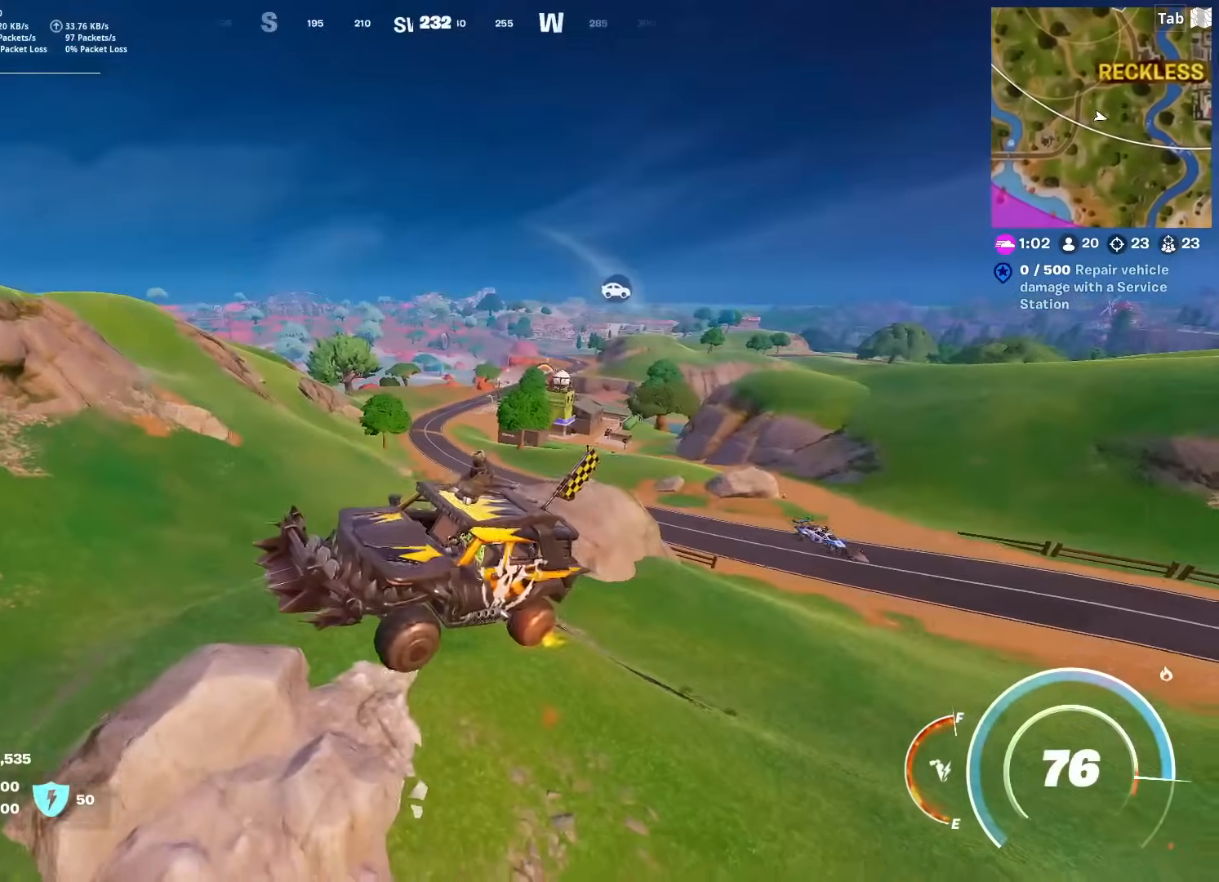
{"keys": ["w"], "mouse": [], "mouse_move": "still", "events": [[184, "shift", "up"]]}
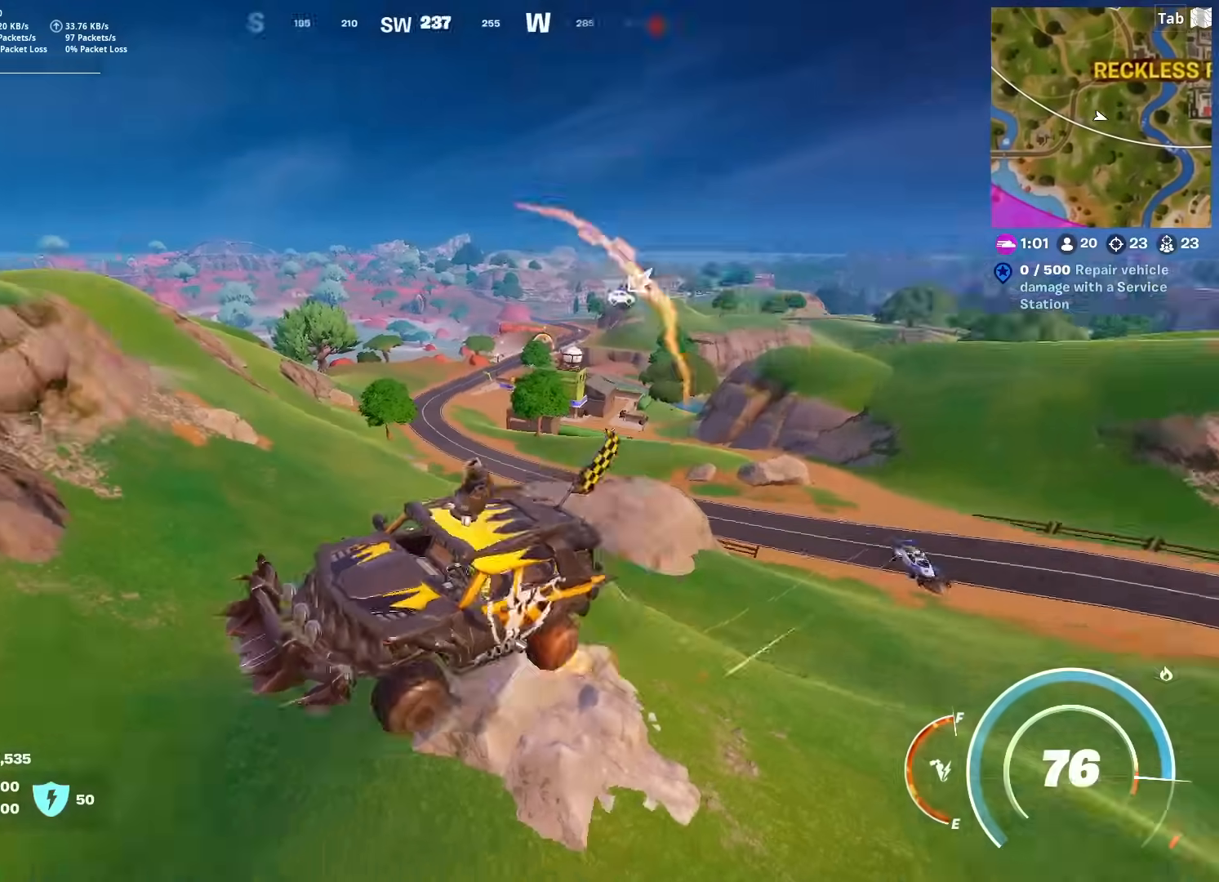
{"keys": ["w"], "mouse": [], "mouse_move": "still", "events": []}
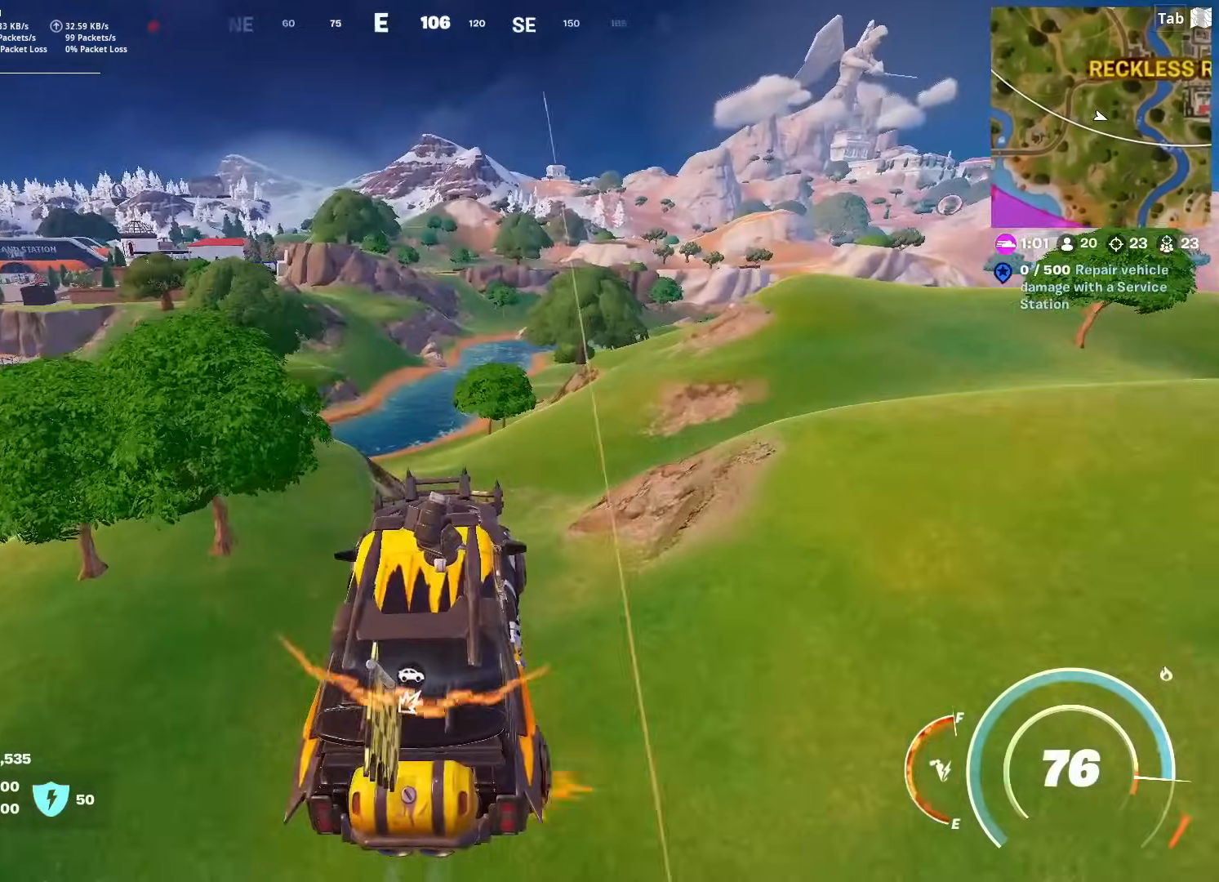
{"keys": ["w"], "mouse": [], "mouse_move": "right", "events": [[117, "d", "down"], [167, "e", "down"], [267, "e", "up"], [451, "d", "up"]]}
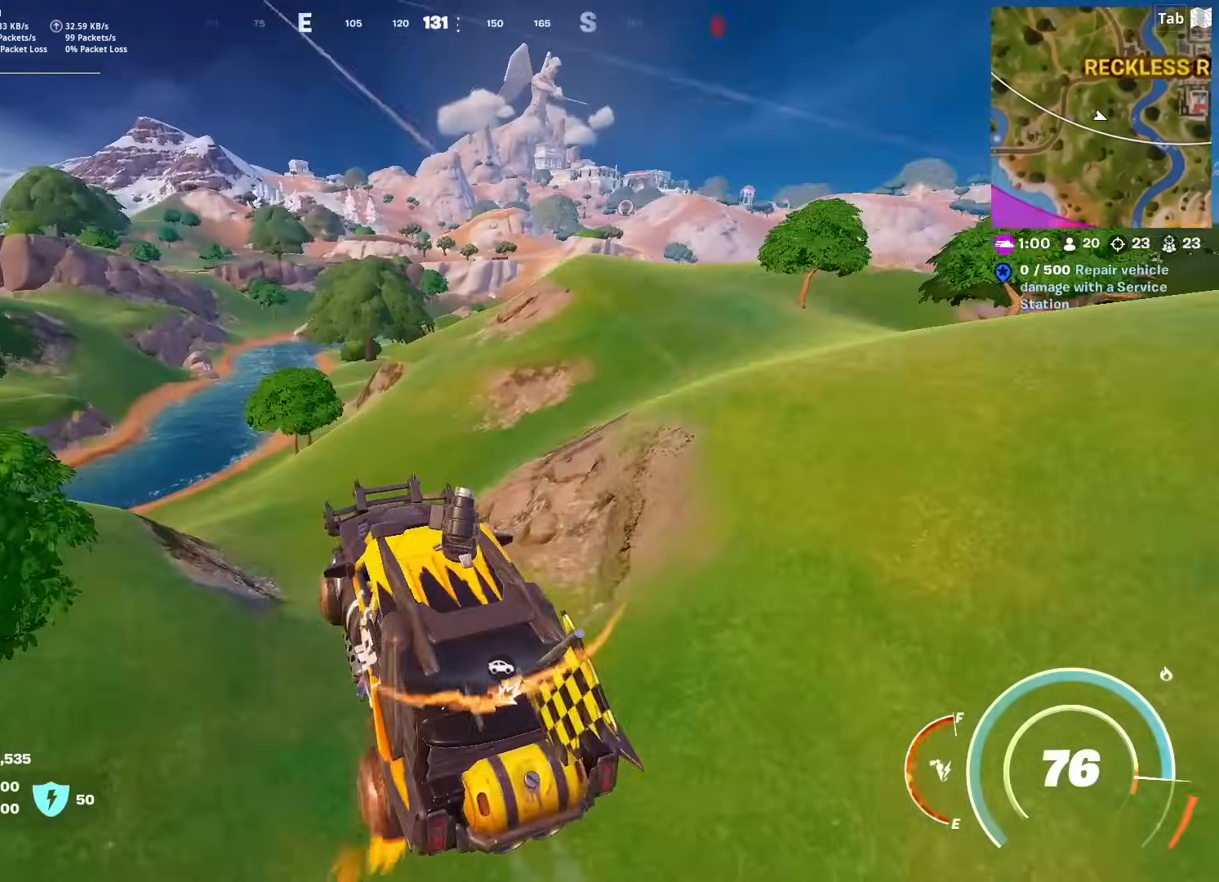
{"keys": ["w"], "mouse": [], "mouse_move": "left", "events": []}
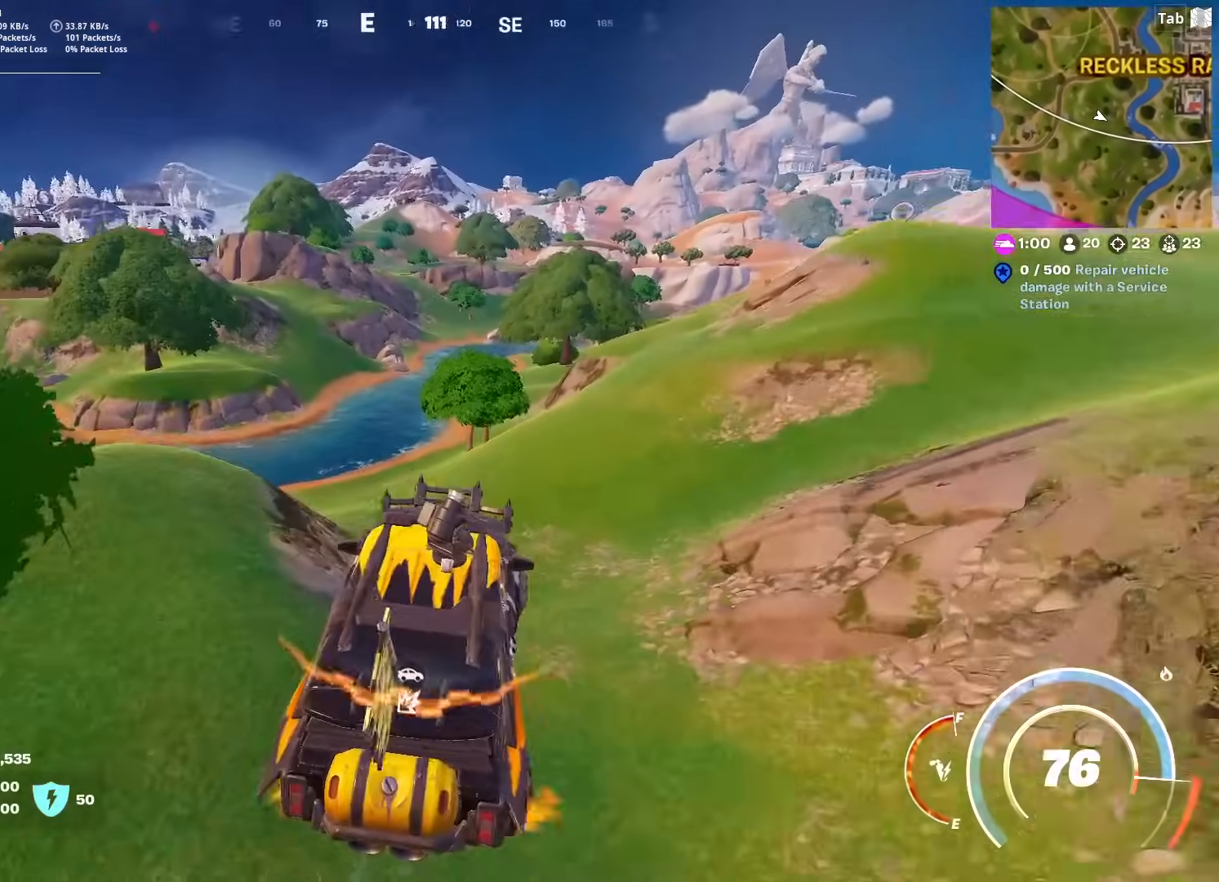
{"keys": ["w"], "mouse": [], "mouse_move": "still", "events": []}
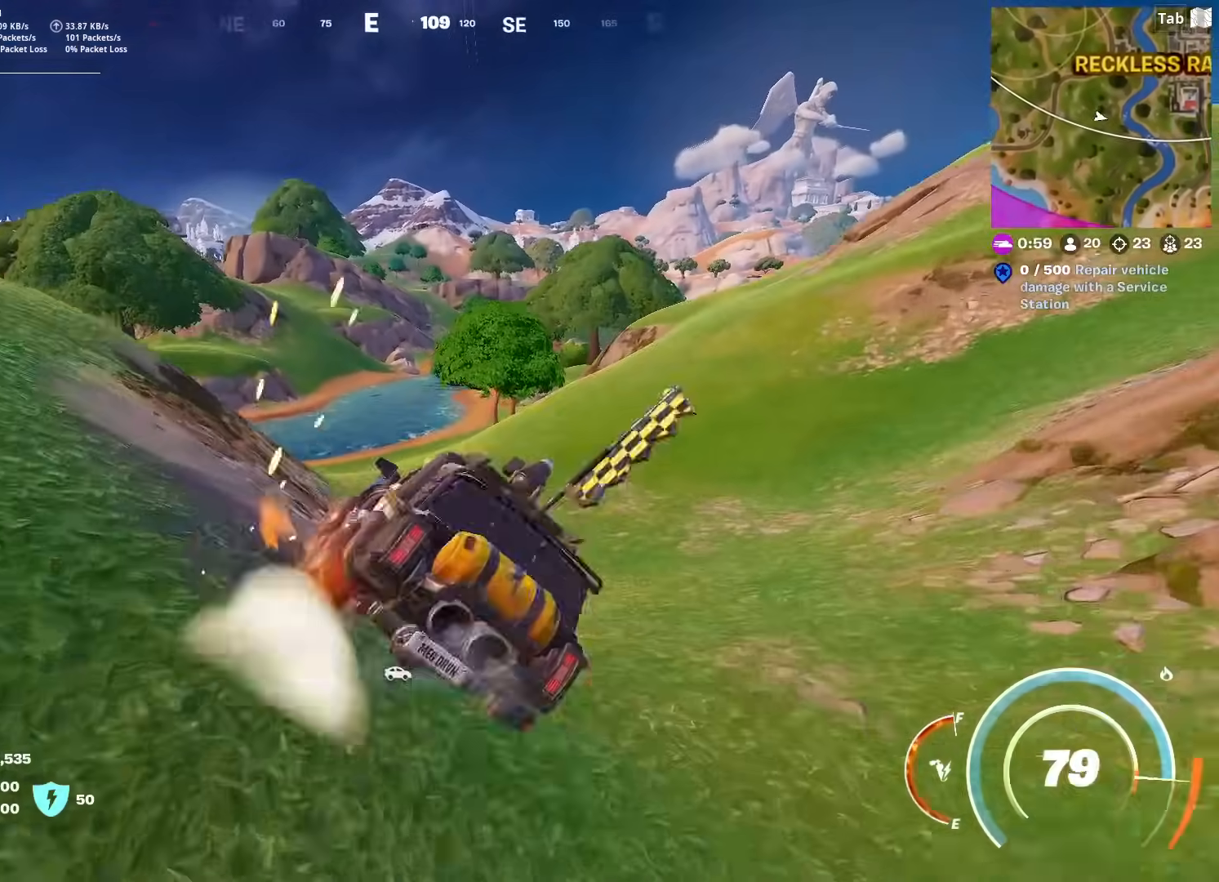
{"keys": ["d", "w"], "mouse": [], "mouse_move": "left", "events": [[167, "a", "down"], [417, "a", "up"], [417, "d", "down"]]}